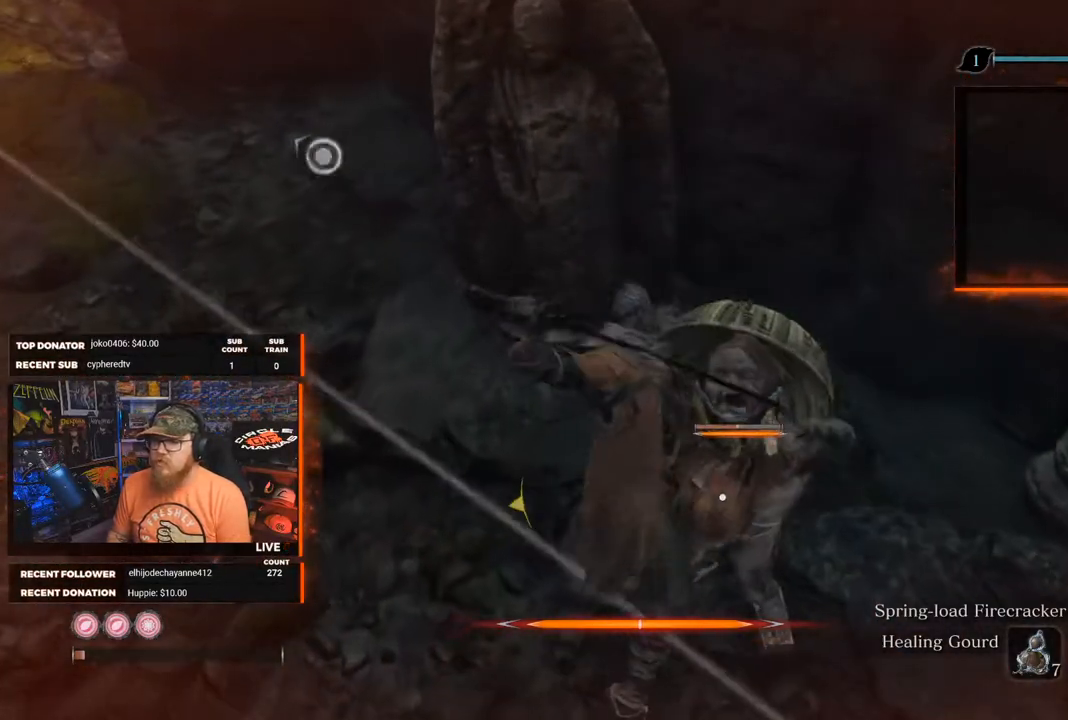
Gameplay with a controller (Xbox layout); each line is a JSON object with the inputs held at the frame after it. "events" lists button and stick changes between this image and that frame as [ms after this image, input, new state], when the widget could be followed in between.
{"buttons": [], "left_stick": "right", "right_stick": "up-left", "events": [[67, "right_stick", "left"], [117, "right_stick", "up-left"], [500, "left_stick", "right"]]}
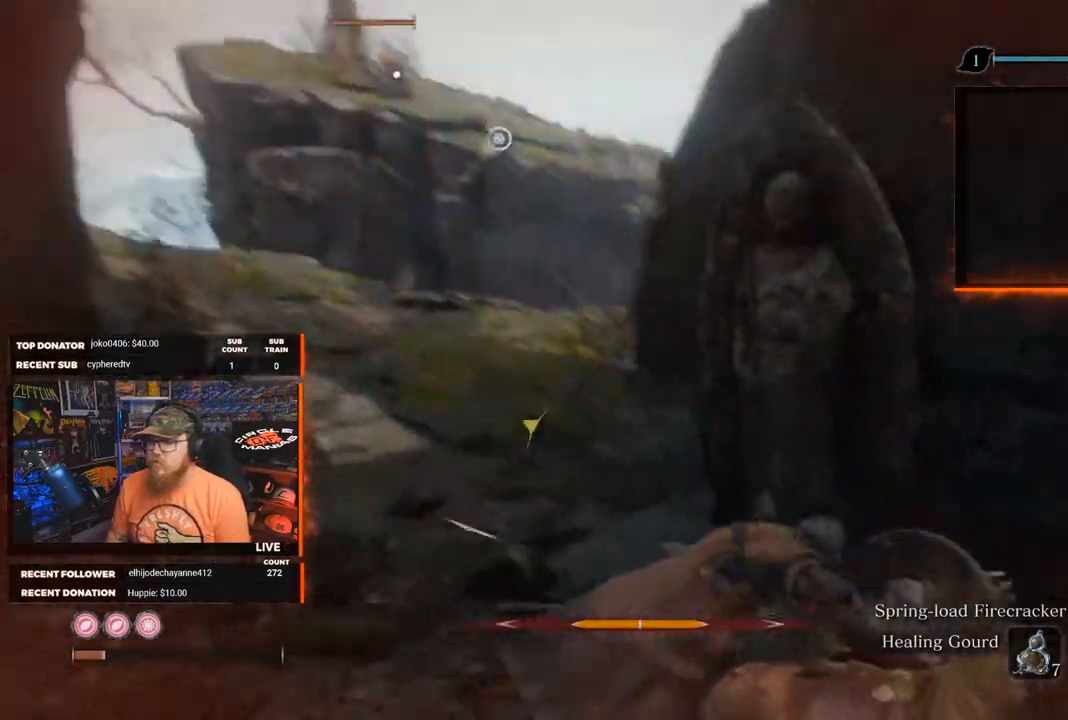
{"buttons": [], "left_stick": "down-right", "right_stick": "center", "events": [[33, "right_stick", "center"], [417, "left_stick", "down-right"]]}
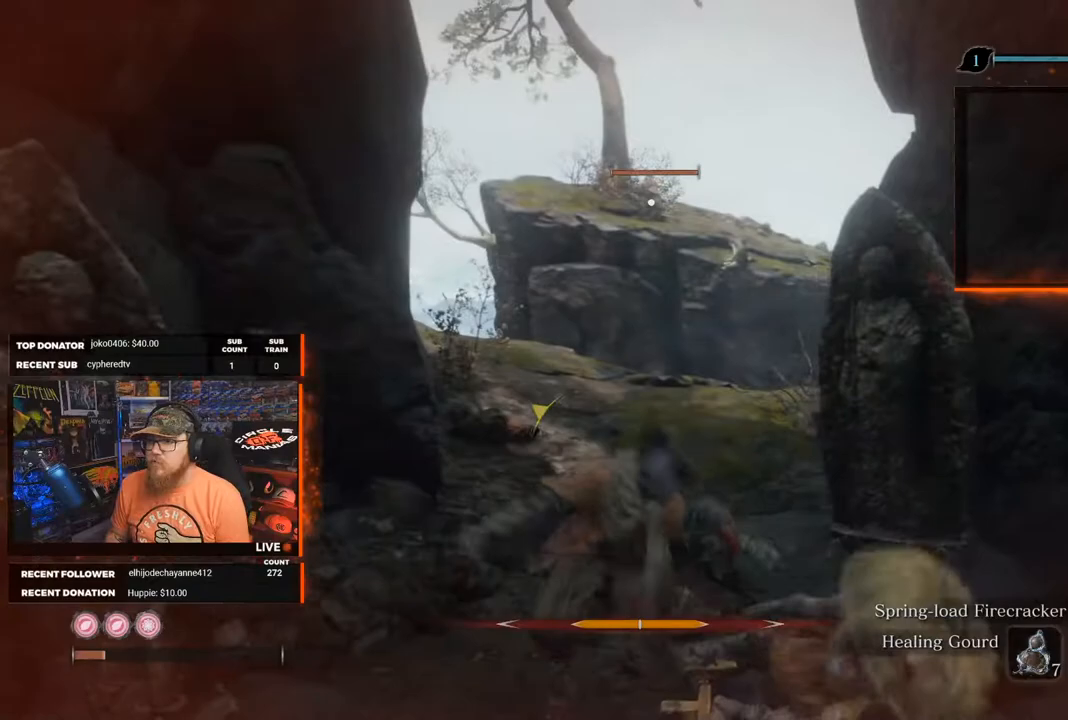
{"buttons": [], "left_stick": "down-right", "right_stick": "center", "events": []}
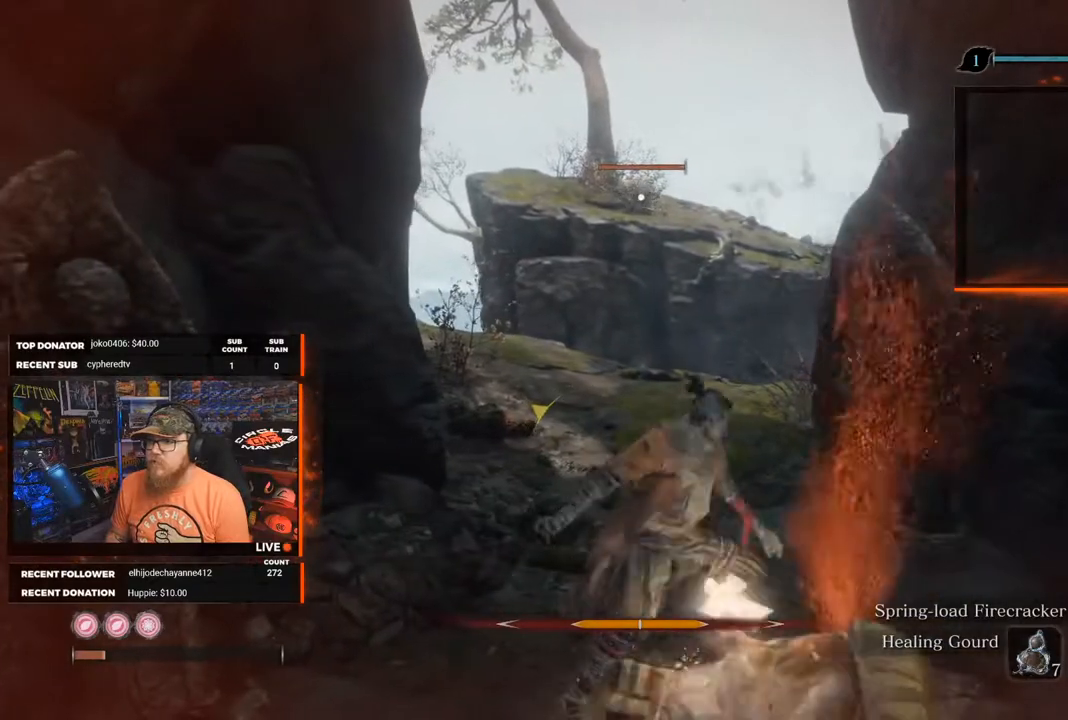
{"buttons": ["Y"], "left_stick": "right", "right_stick": "center", "events": [[267, "left_stick", "right"], [467, "Y", "down"]]}
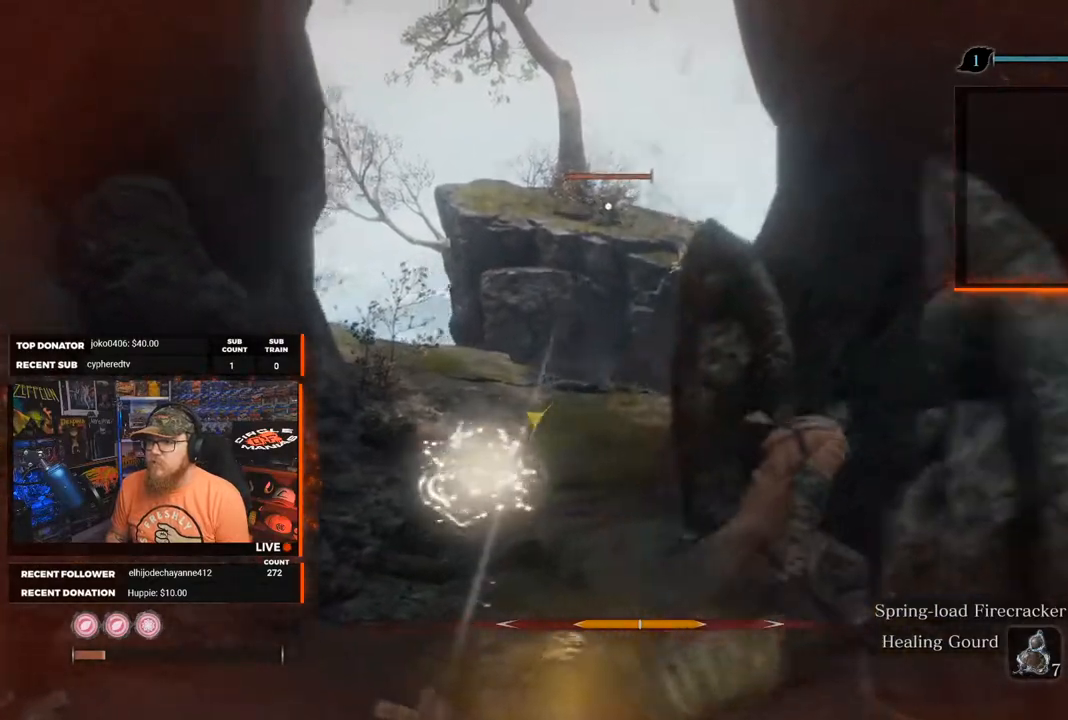
{"buttons": [], "left_stick": "right", "right_stick": "center", "events": [[117, "Y", "up"]]}
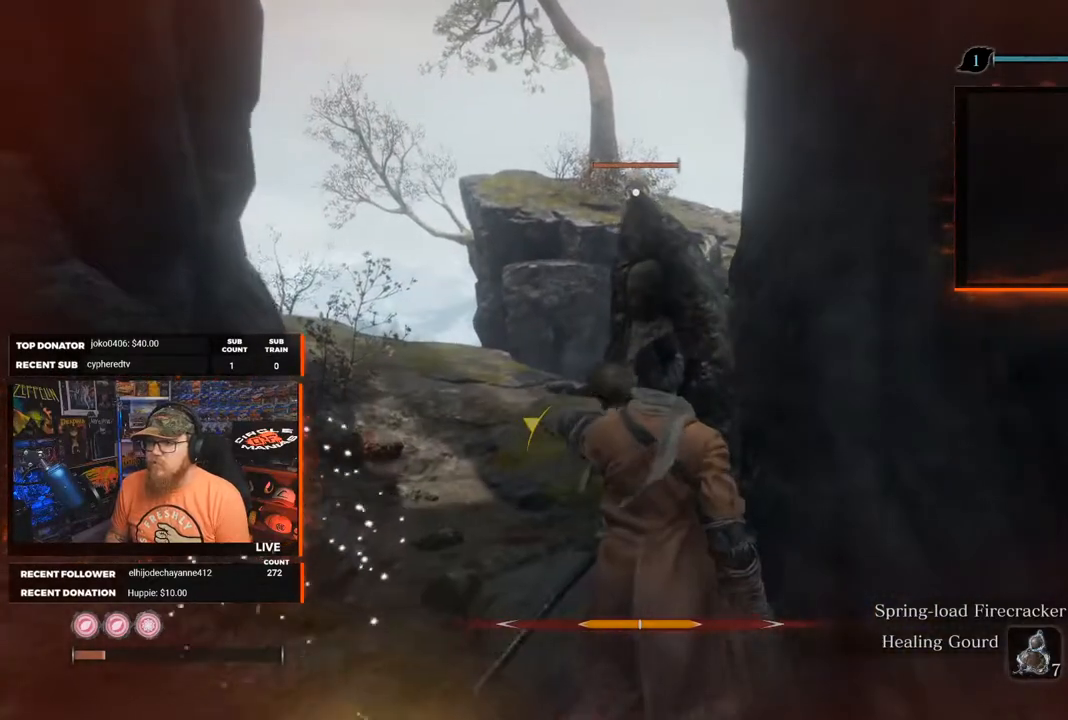
{"buttons": [], "left_stick": "center", "right_stick": "center", "events": [[133, "left_stick", "center"]]}
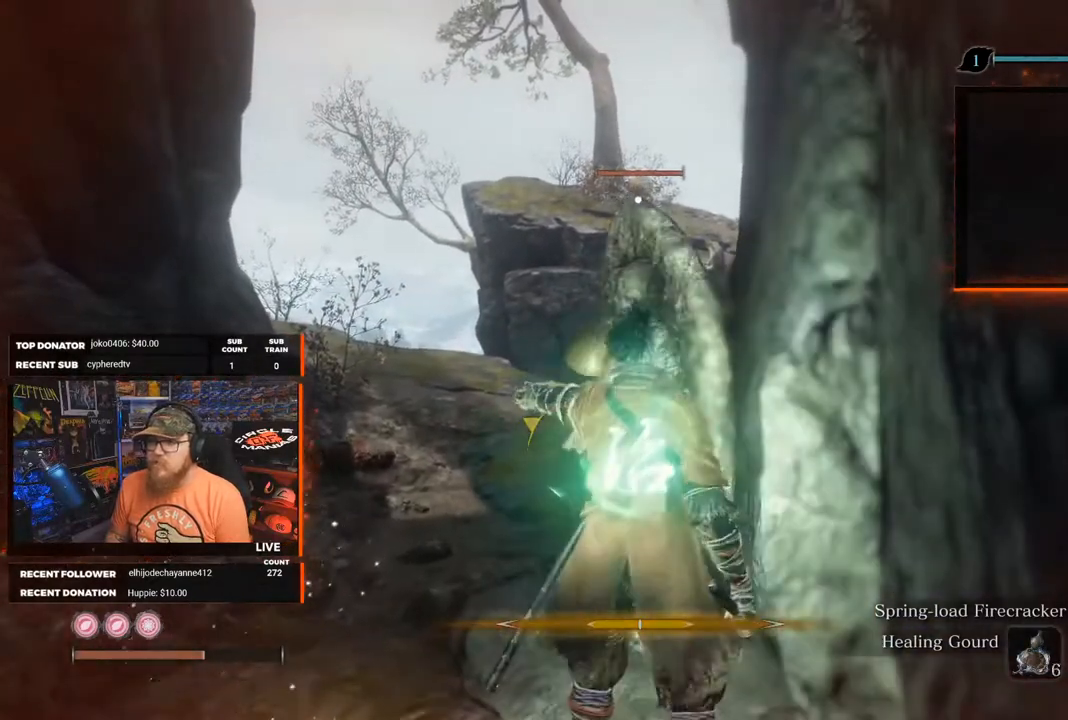
{"buttons": [], "left_stick": "center", "right_stick": "center", "events": [[133, "R3", "down"], [250, "R3", "up"]]}
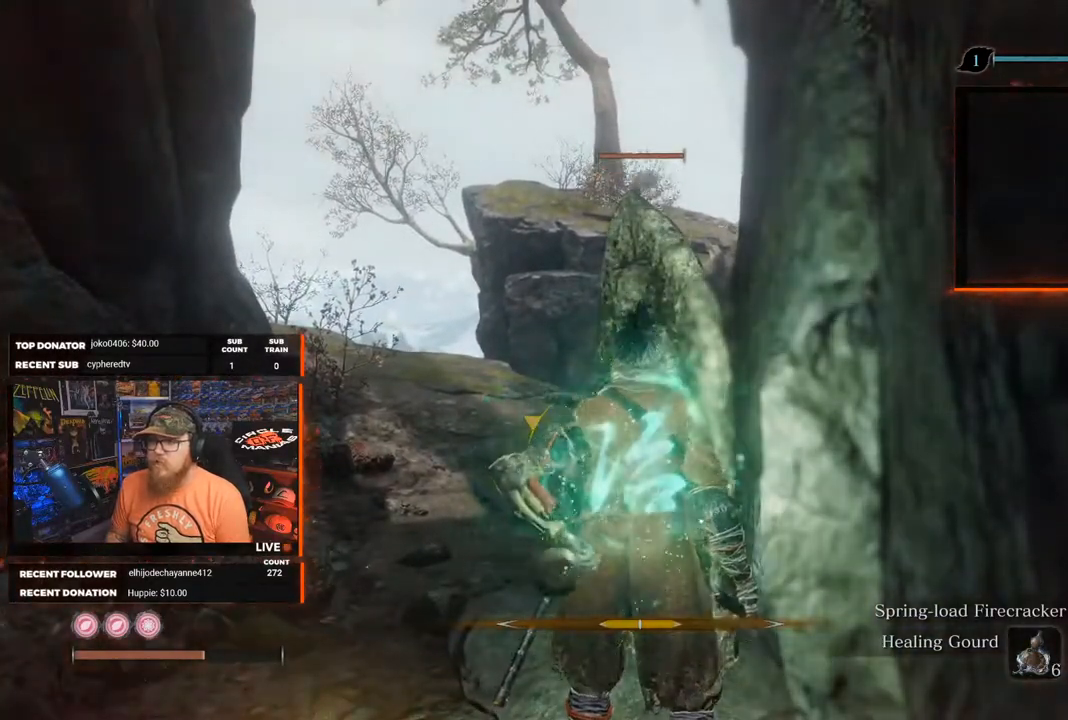
{"buttons": [], "left_stick": "up-left", "right_stick": "down", "events": [[33, "right_stick", "right"], [150, "left_stick", "up-left"], [250, "right_stick", "center"], [433, "right_stick", "down"]]}
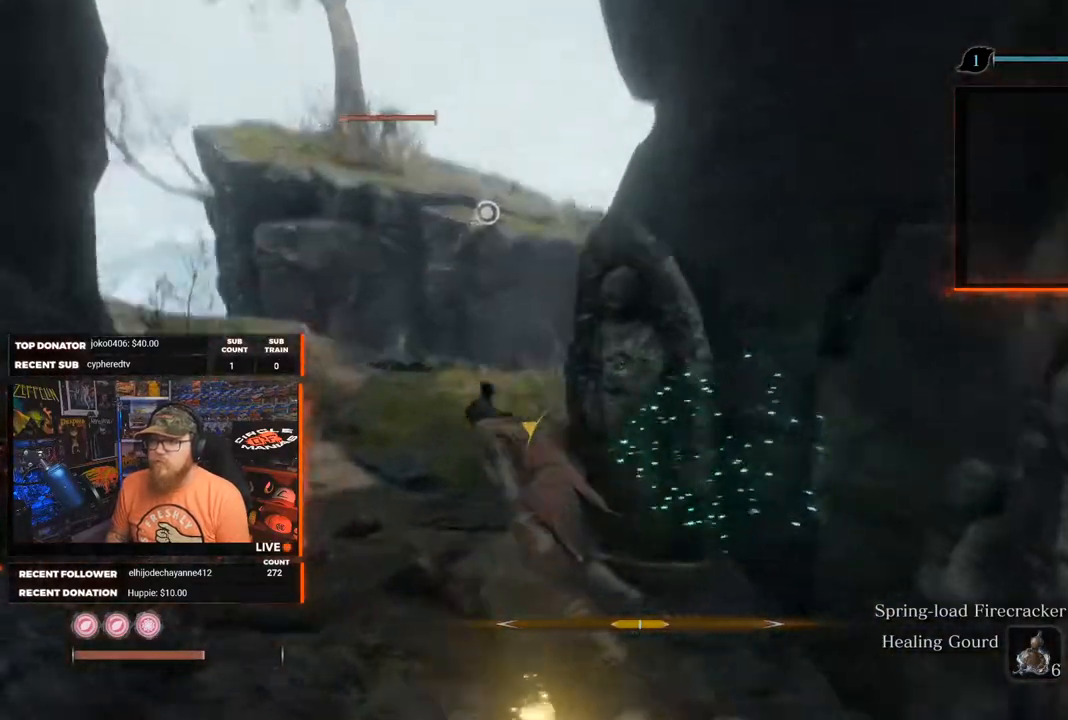
{"buttons": [], "left_stick": "up-left", "right_stick": "right", "events": [[17, "right_stick", "down-right"], [117, "right_stick", "center"], [267, "right_stick", "right"]]}
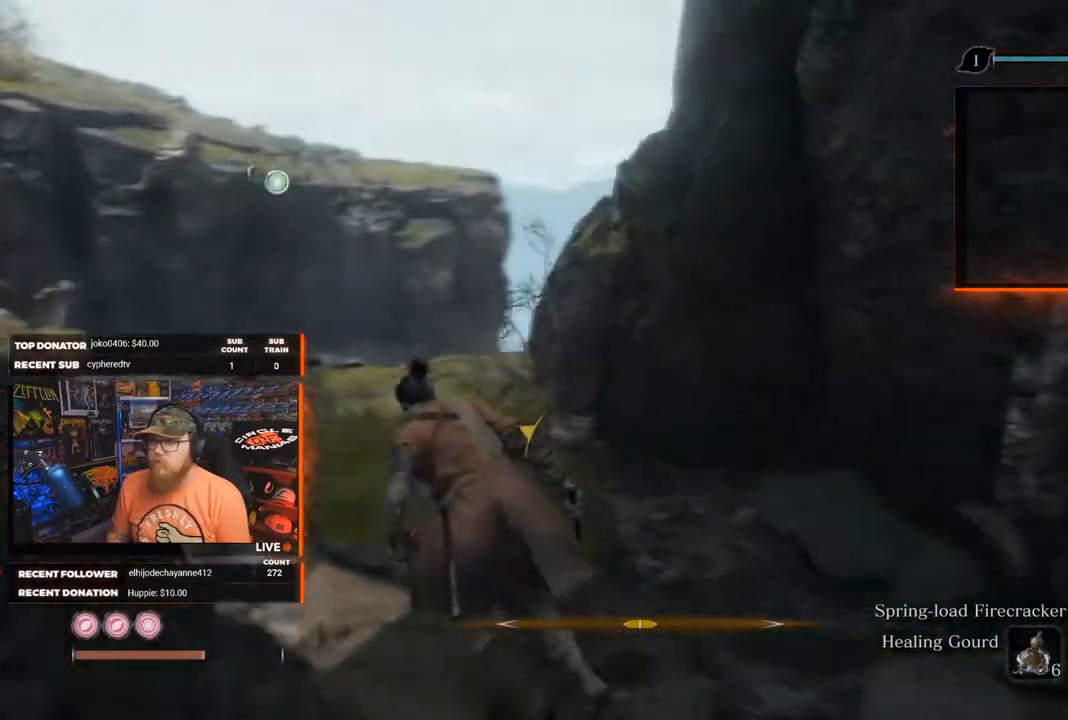
{"buttons": ["B"], "left_stick": "up-left", "right_stick": "right", "events": [[133, "right_stick", "down-right"], [450, "B", "down"], [483, "right_stick", "right"]]}
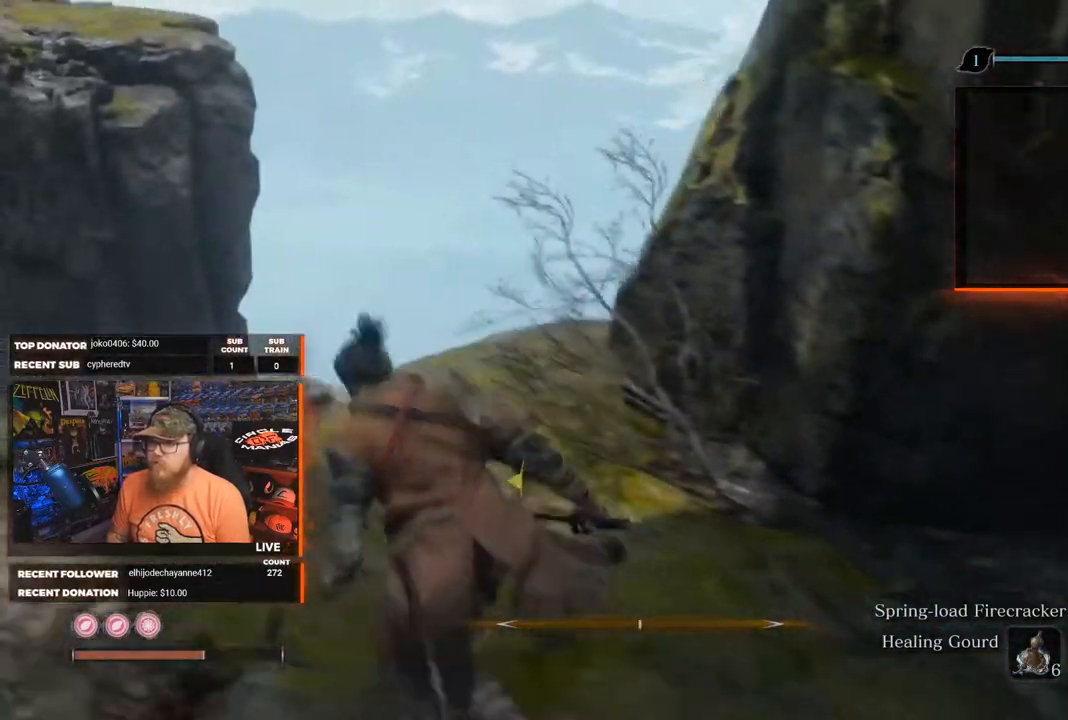
{"buttons": ["B"], "left_stick": "right", "right_stick": "right", "events": [[133, "left_stick", "up"], [383, "left_stick", "right"]]}
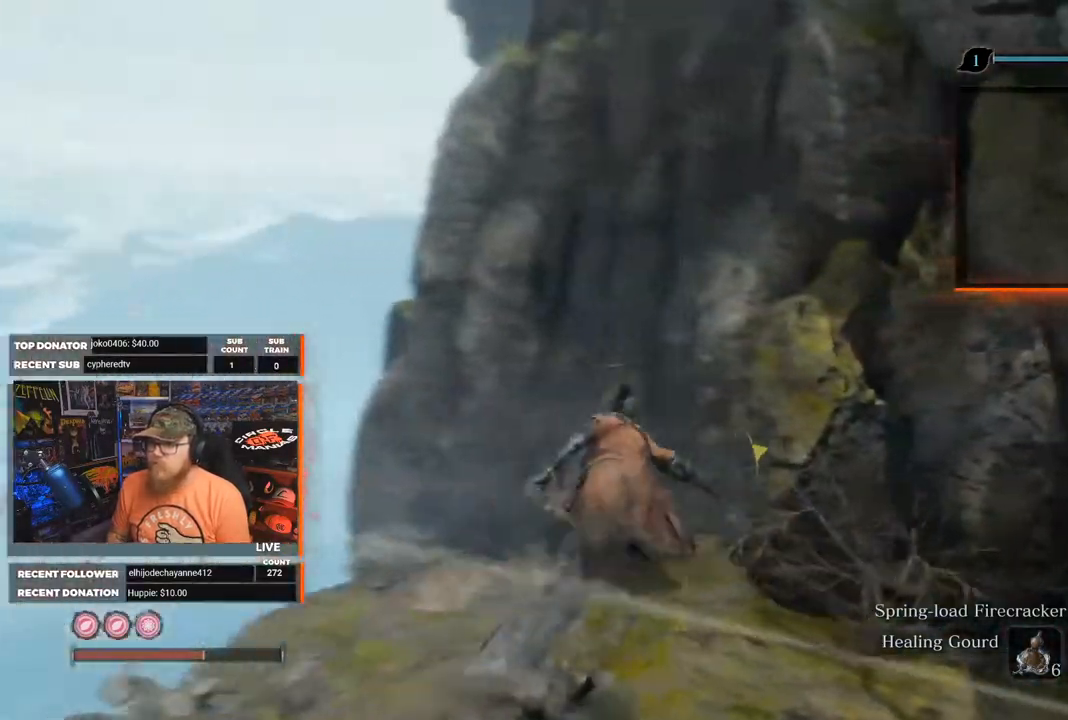
{"buttons": ["B"], "left_stick": "right", "right_stick": "center", "events": [[433, "right_stick", "center"]]}
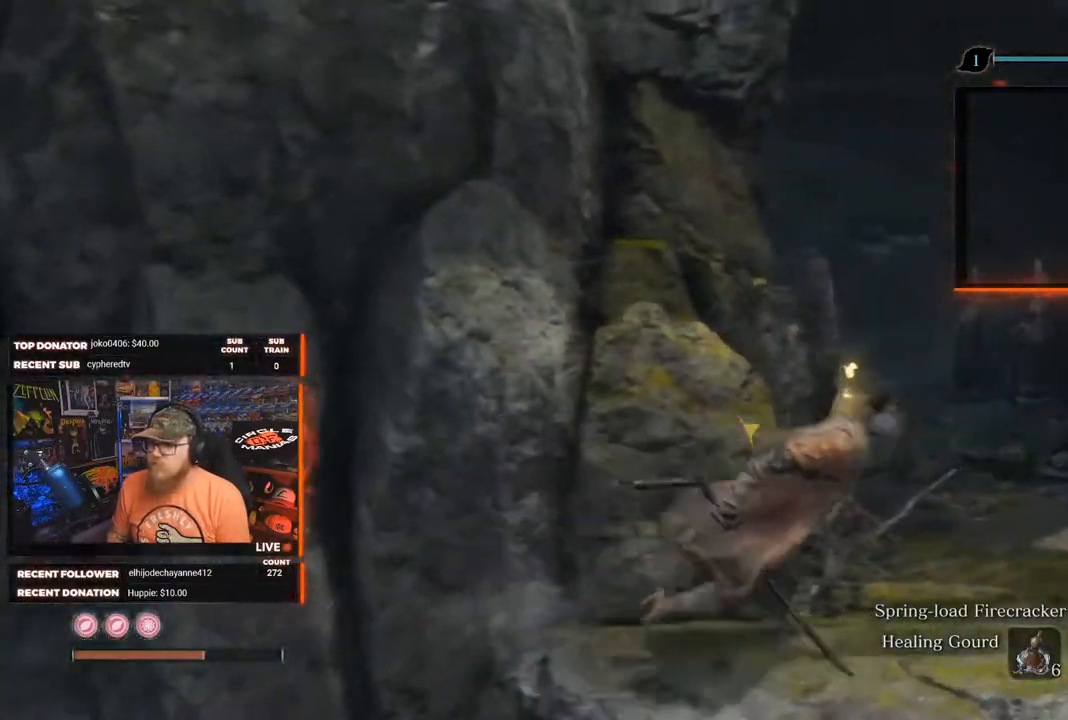
{"buttons": ["B"], "left_stick": "up-left", "right_stick": "down-left", "events": [[83, "right_stick", "down-left"], [117, "left_stick", "left"], [417, "left_stick", "up-left"]]}
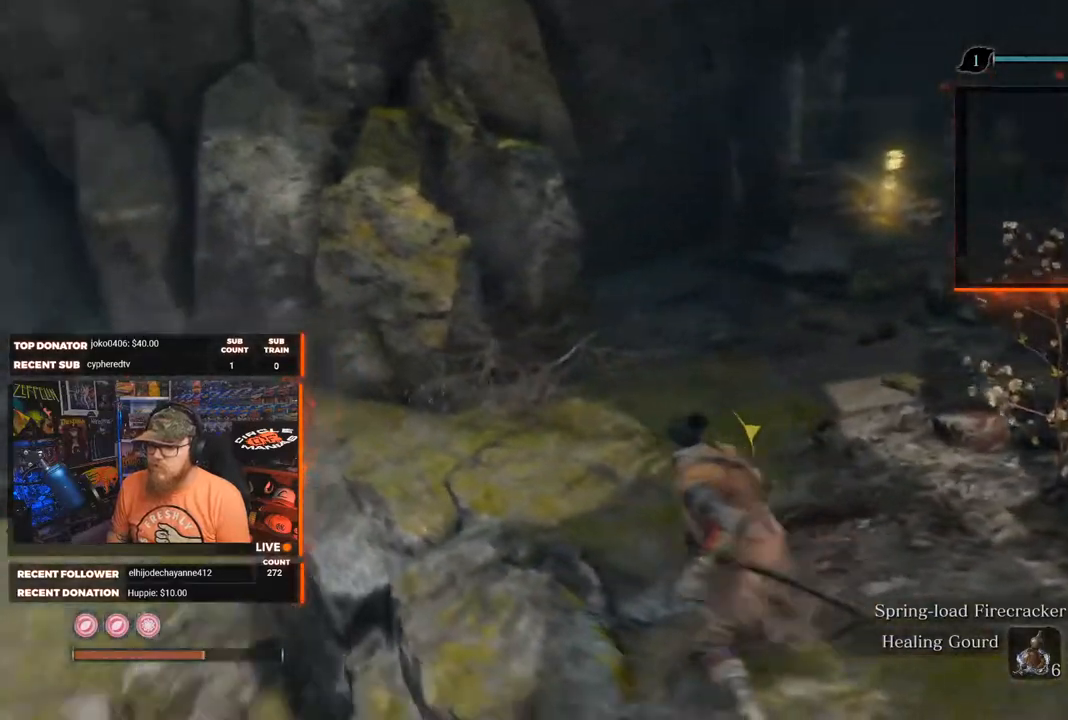
{"buttons": ["B"], "left_stick": "right", "right_stick": "right", "events": [[283, "right_stick", "center"], [333, "left_stick", "right"], [400, "right_stick", "right"]]}
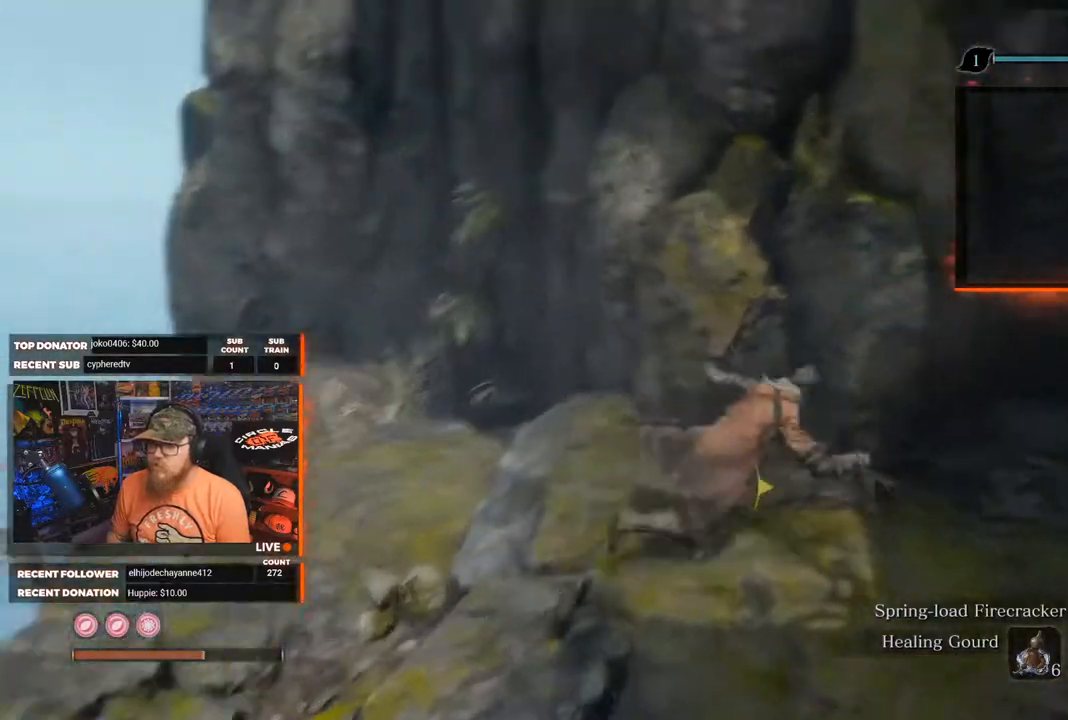
{"buttons": ["B", "X"], "left_stick": "up-right", "right_stick": "center", "events": [[117, "right_stick", "center"], [217, "X", "down"], [400, "left_stick", "up-right"]]}
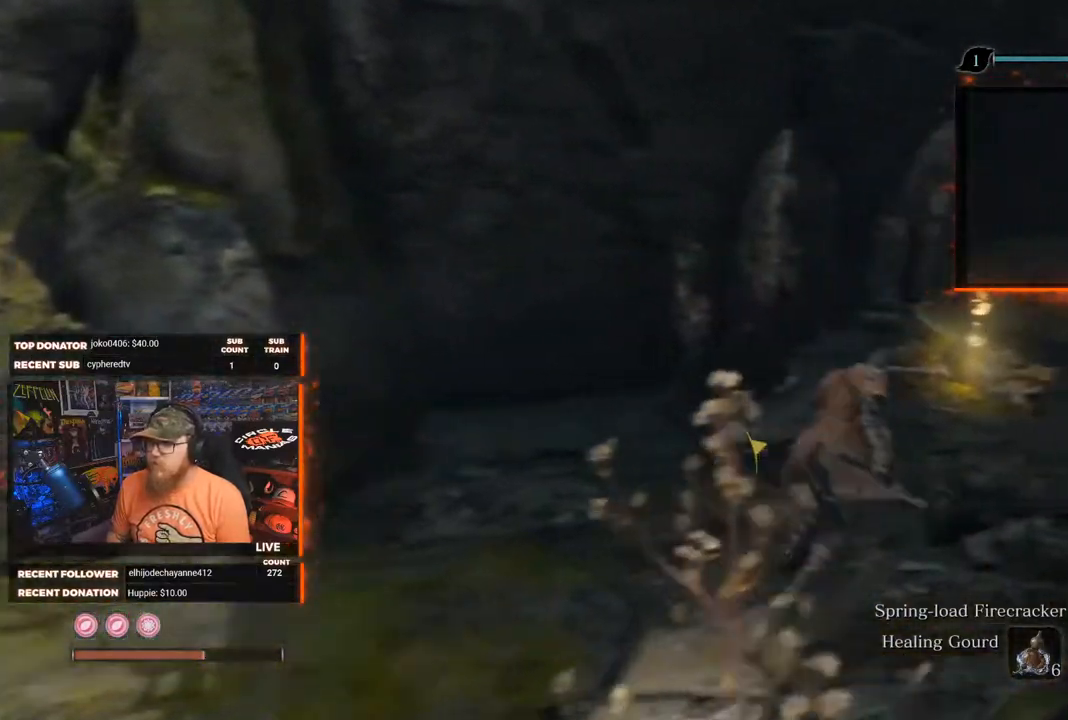
{"buttons": ["B"], "left_stick": "up-right", "right_stick": "center", "events": [[483, "X", "up"]]}
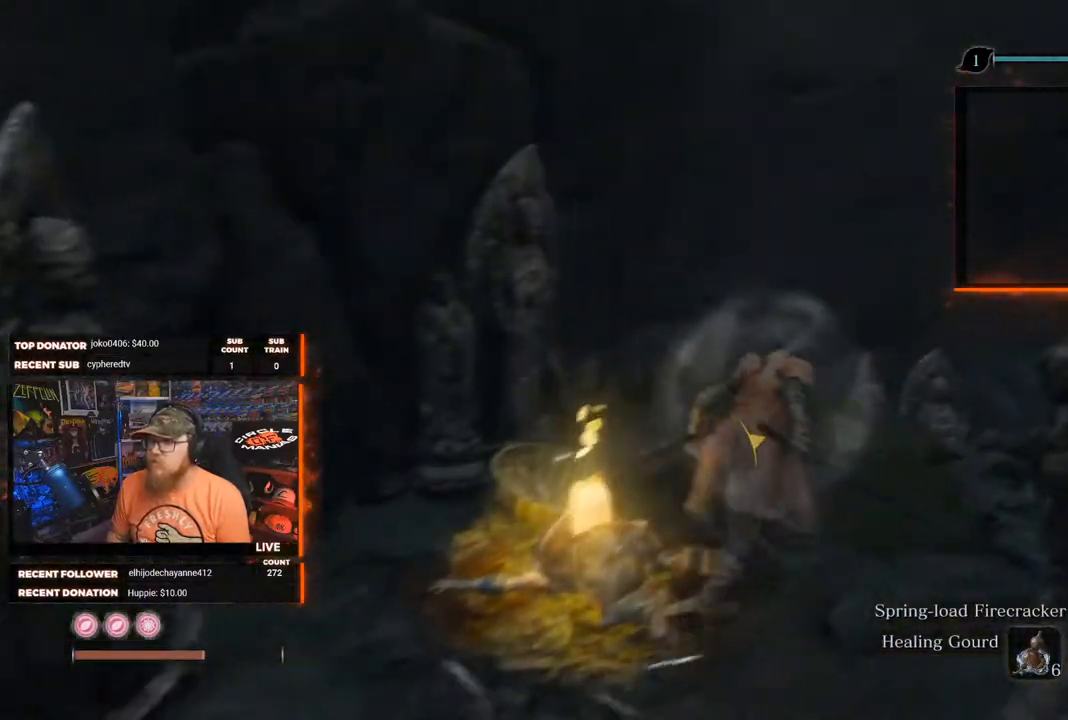
{"buttons": [], "left_stick": "up-left", "right_stick": "left", "events": [[67, "left_stick", "up"], [117, "B", "up"], [283, "left_stick", "up-left"], [283, "right_stick", "down"], [400, "right_stick", "left"]]}
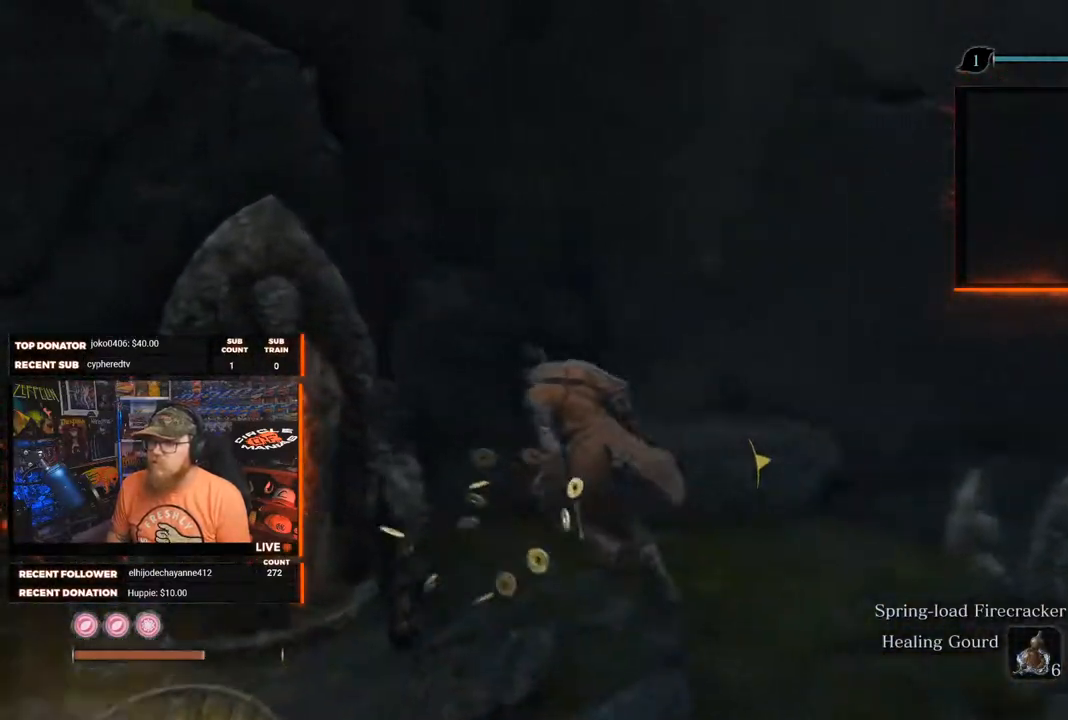
{"buttons": [], "left_stick": "up-left", "right_stick": "left", "events": [[83, "left_stick", "left"], [417, "left_stick", "up-left"]]}
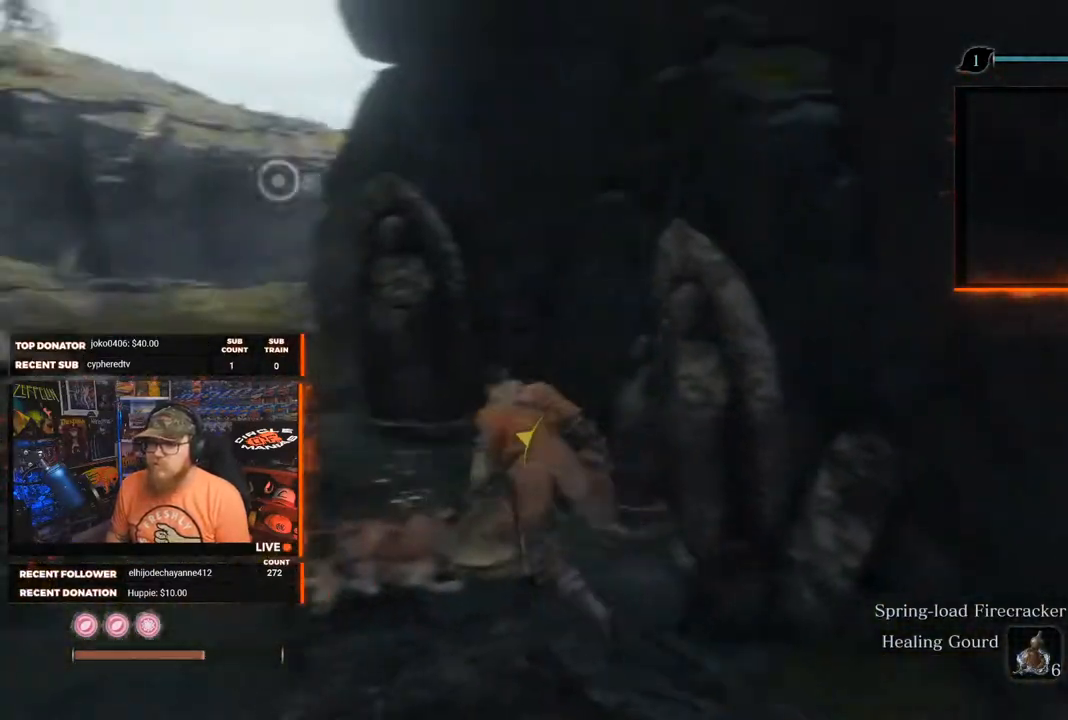
{"buttons": [], "left_stick": "up-left", "right_stick": "center", "events": [[33, "left_stick", "up"], [133, "right_stick", "center"], [383, "left_stick", "up-left"]]}
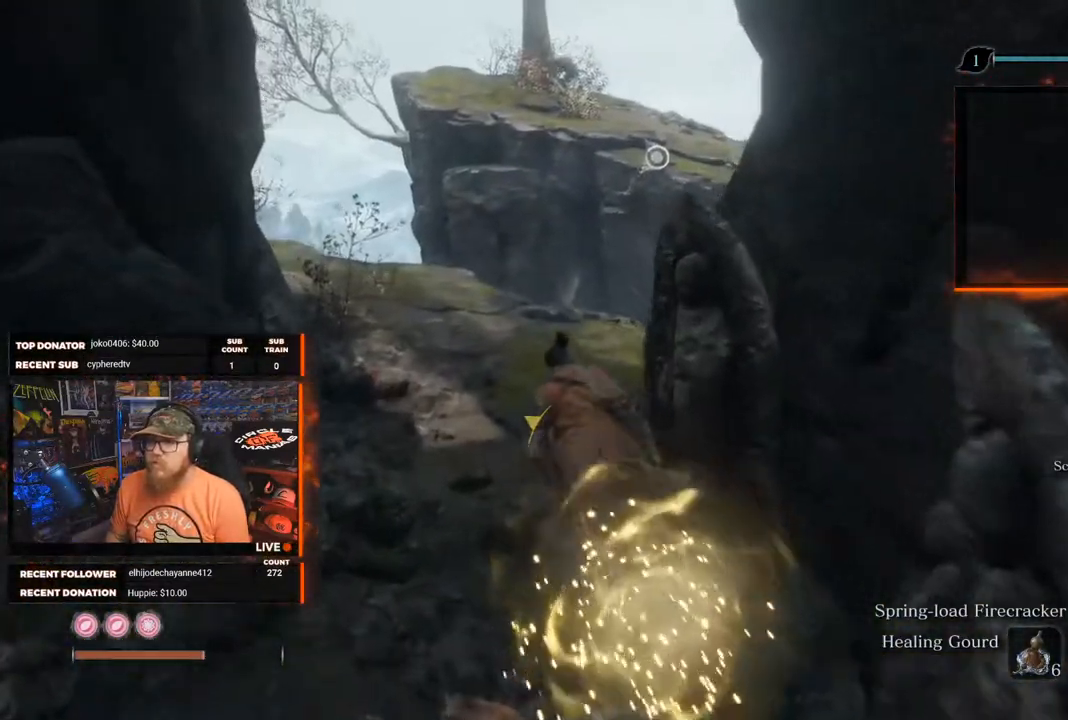
{"buttons": [], "left_stick": "up-left", "right_stick": "down-right", "events": [[383, "right_stick", "right"], [467, "right_stick", "down-right"]]}
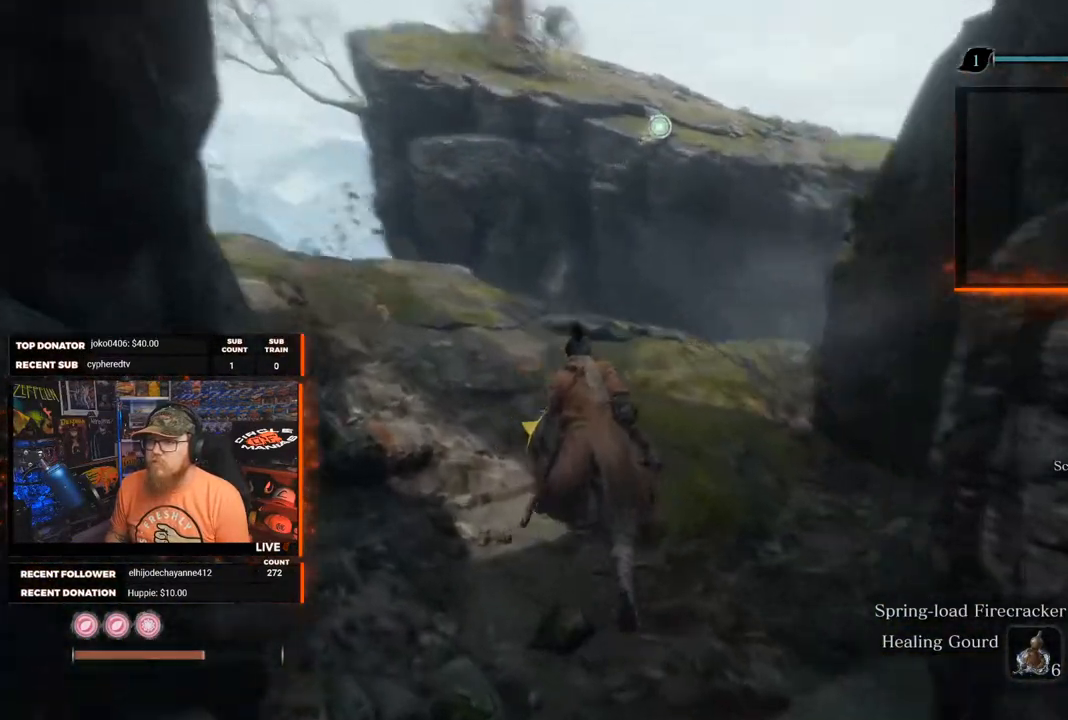
{"buttons": [], "left_stick": "up-left", "right_stick": "down-right", "events": []}
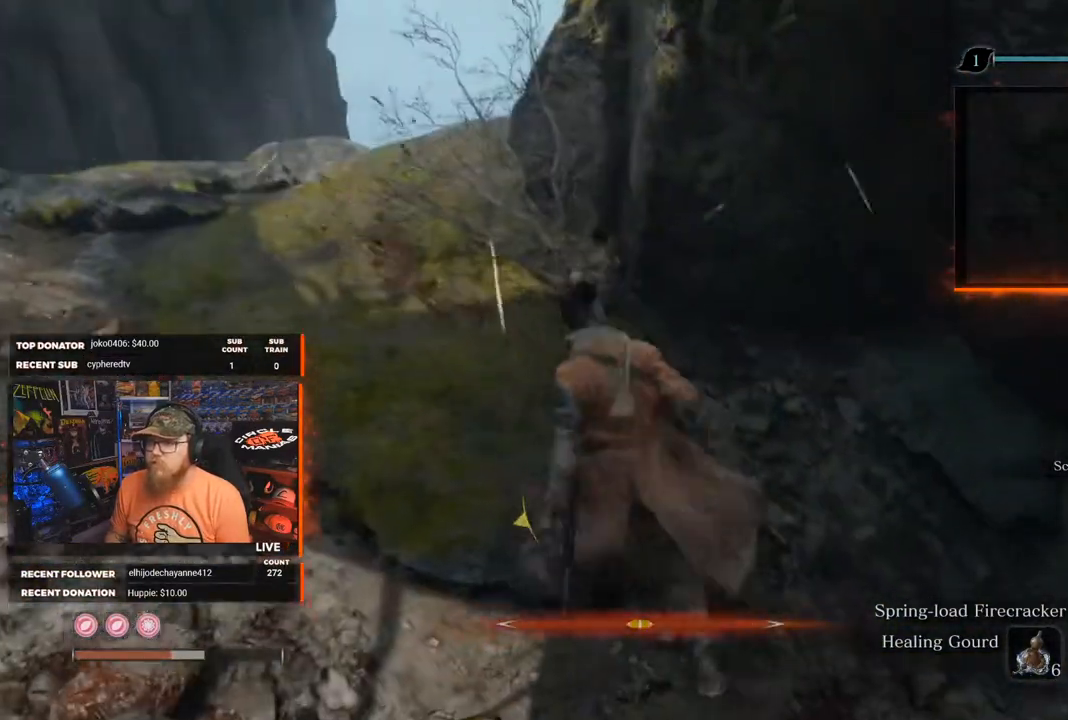
{"buttons": [], "left_stick": "up-left", "right_stick": "down-right", "events": [[67, "right_stick", "center"], [217, "right_stick", "left"], [433, "right_stick", "down-right"]]}
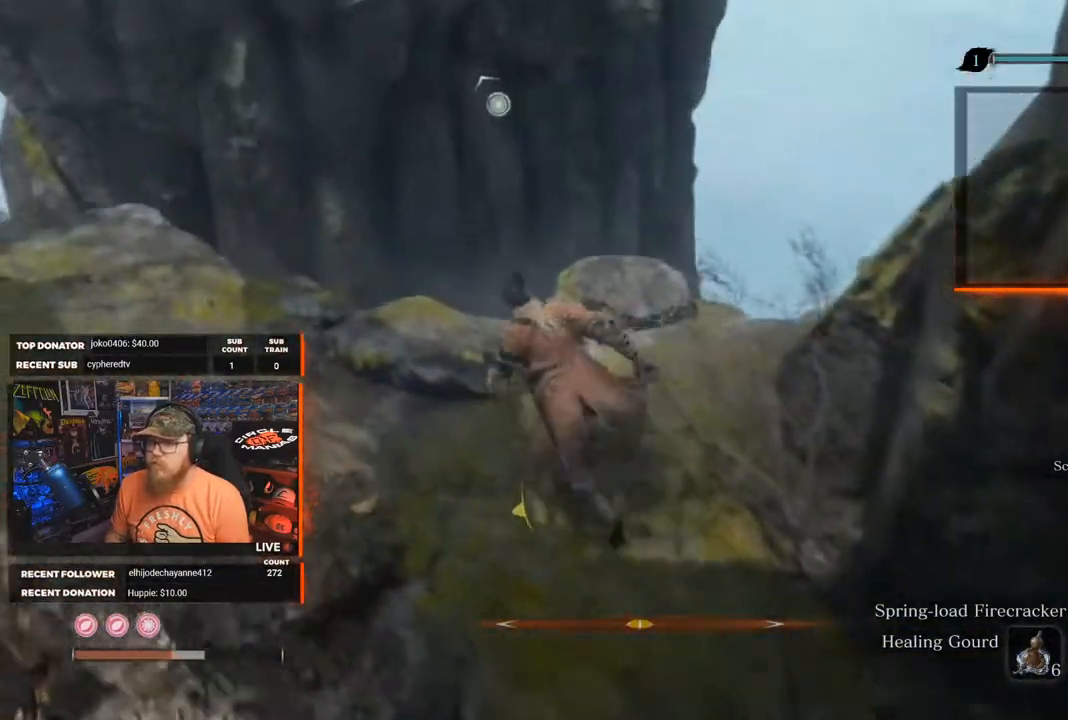
{"buttons": [], "left_stick": "up", "right_stick": "right", "events": [[183, "left_stick", "up-right"], [283, "left_stick", "up"], [450, "right_stick", "right"]]}
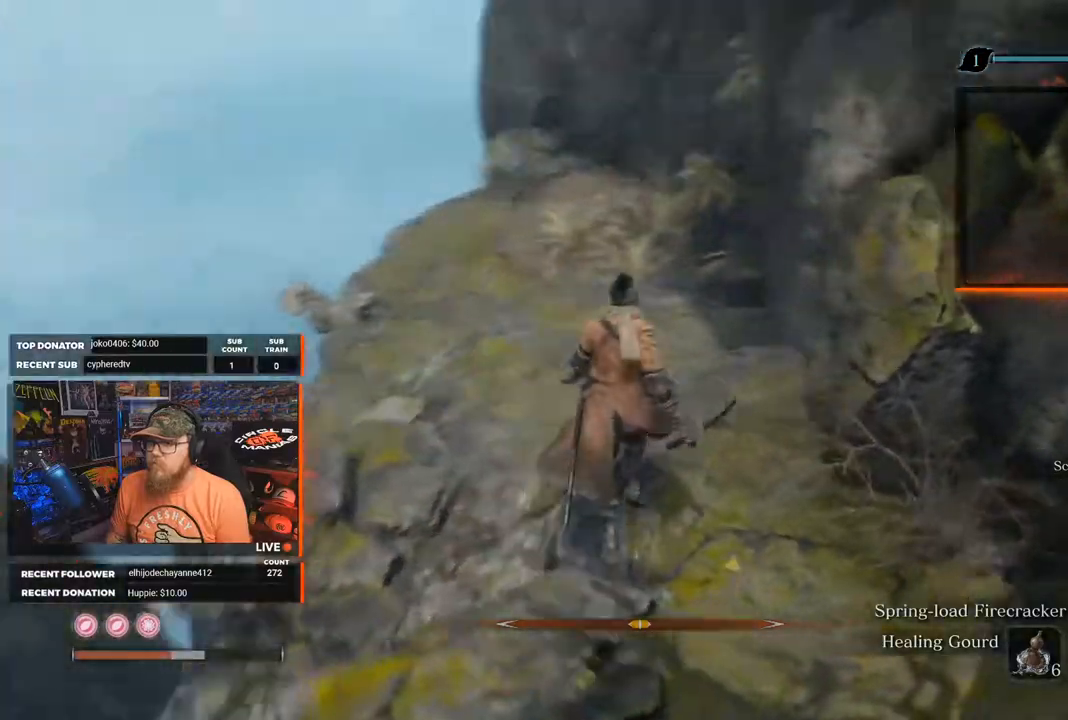
{"buttons": [], "left_stick": "up", "right_stick": "center", "events": [[33, "right_stick", "up"], [150, "right_stick", "center"]]}
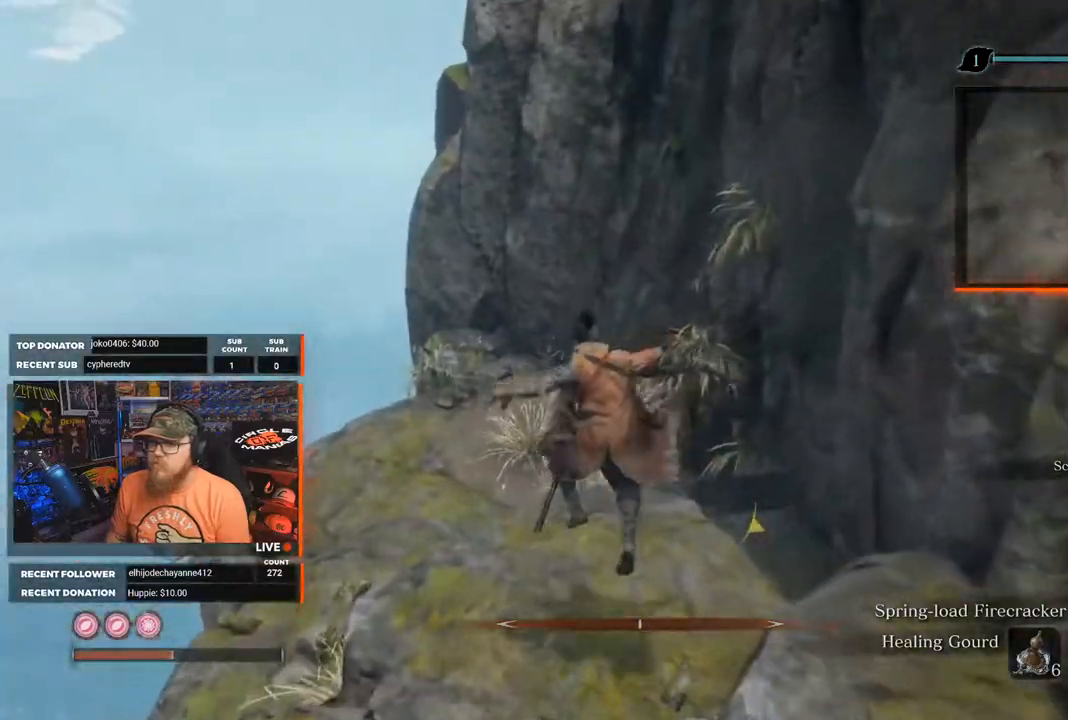
{"buttons": [], "left_stick": "up", "right_stick": "center", "events": [[217, "Y", "down"], [417, "Y", "up"]]}
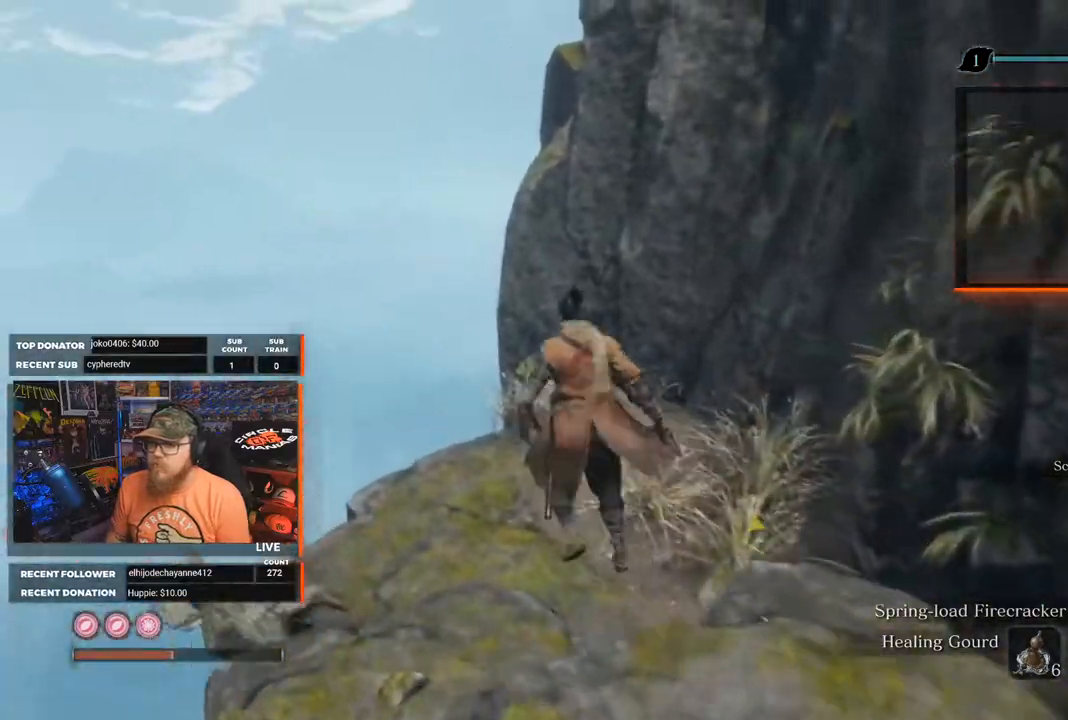
{"buttons": [], "left_stick": "up-left", "right_stick": "right", "events": [[200, "right_stick", "right"], [433, "left_stick", "up-left"]]}
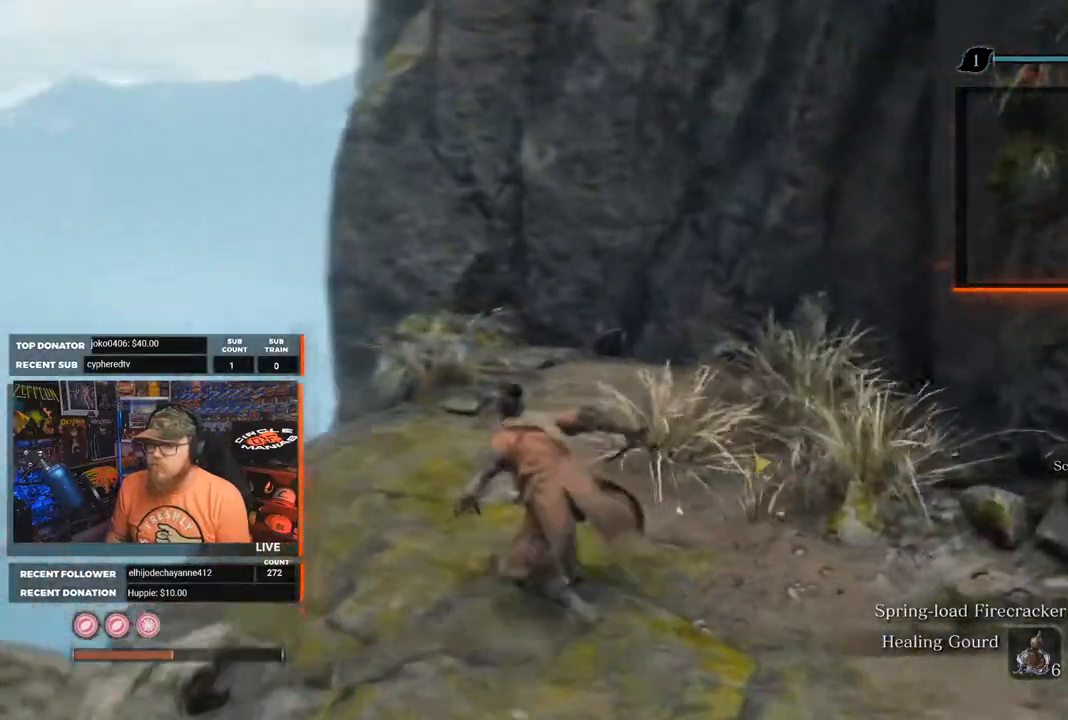
{"buttons": [], "left_stick": "right", "right_stick": "right", "events": [[150, "right_stick", "center"], [217, "Y", "down"], [233, "left_stick", "up"], [333, "Y", "up"], [450, "left_stick", "right"], [500, "right_stick", "right"]]}